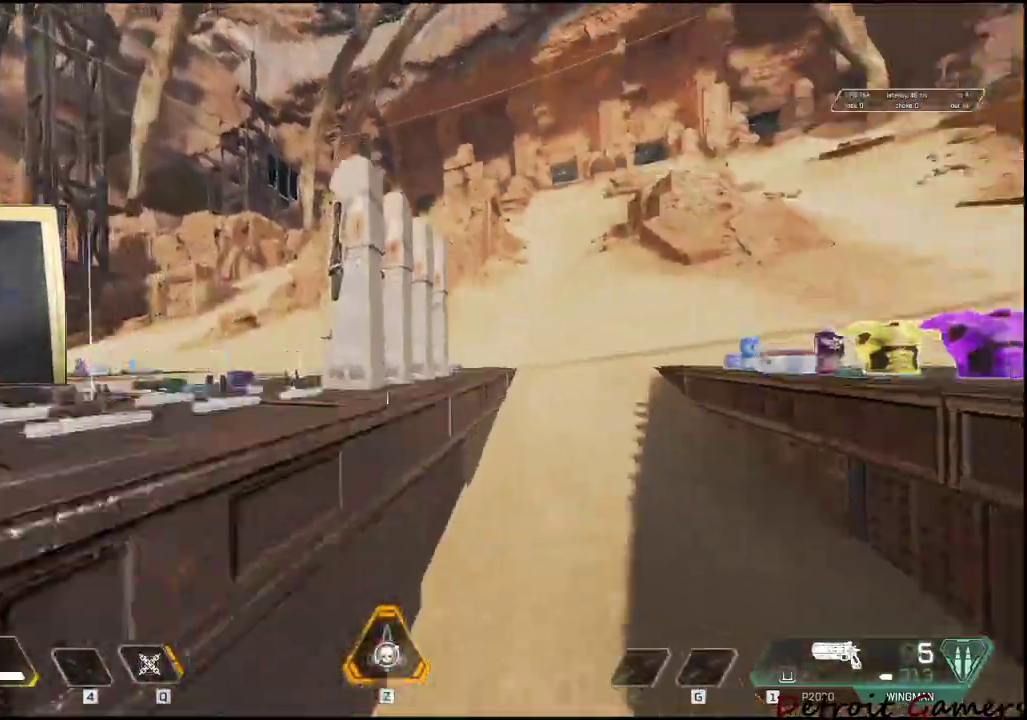
Gameplay with keyboard and mouse; each line is a JSON object with the keys and mouse buttons held at the frame after it. "events" lists presses ("down") and releases ("up") of "1", "2", "3", "4", "5", "a", "alt", "c", "caps_lock", "ctrl", "d", "e", "f", "g", "q", "r", "s", "shift", "space", "t", "tab", "v", "w", "x", "z", "mouse_left", "mouse_wheel" and "mouse_right" between this image and that frame as [ms after this image, input, new state], when the widget could be followed in between. "mouse_left", "mouse_wheel", "mouse_right" = the "left", "wheel", "right" buttons of the "mouse" list. No other keys are recorded. "wheel" means that the mouse wheel is clicked or scrolled. Not read: mouse_move.
{"keys": ["shift", "w"], "mouse": [], "events": [[117, "r", "down"], [117, "space", "up"], [267, "r", "up"]]}
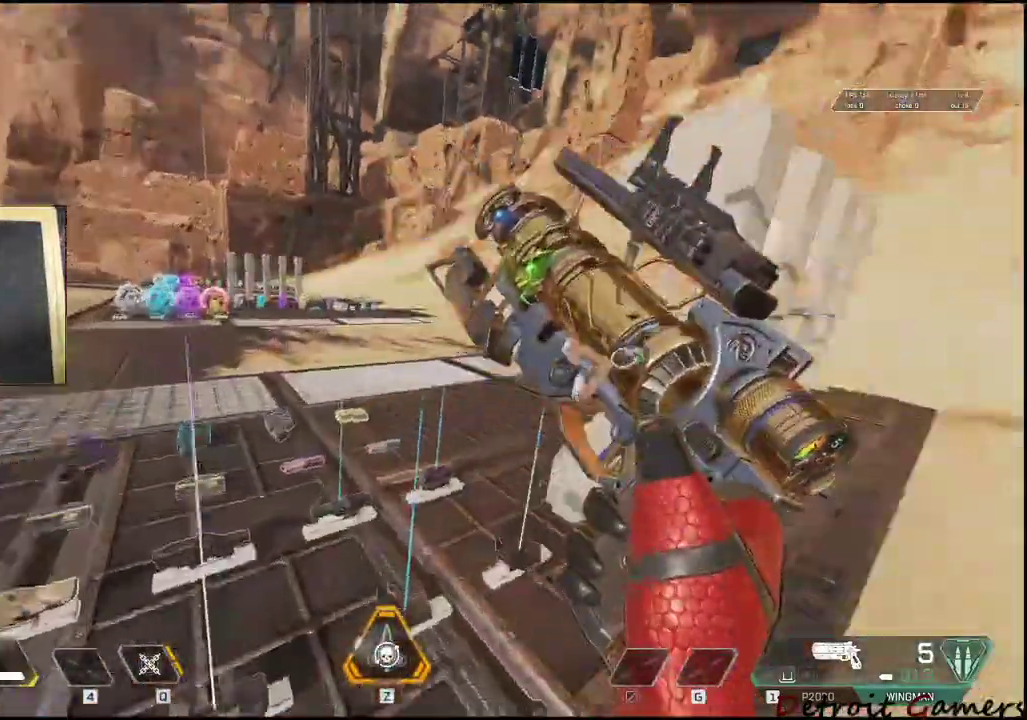
{"keys": ["shift", "w"], "mouse": [], "events": []}
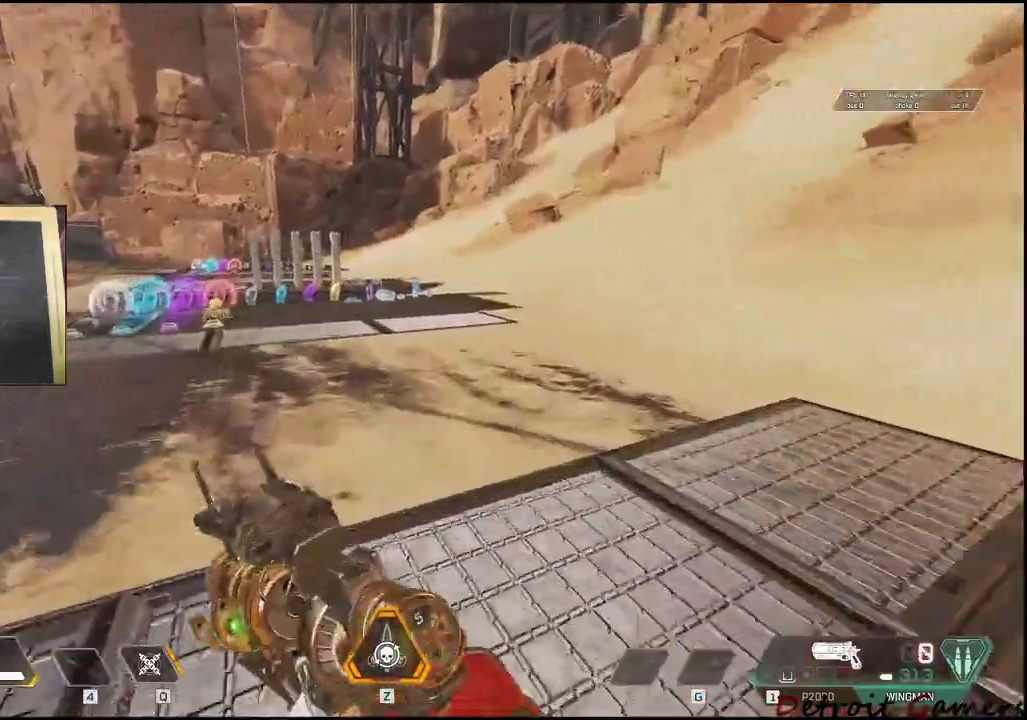
{"keys": ["shift", "w"], "mouse": [], "events": []}
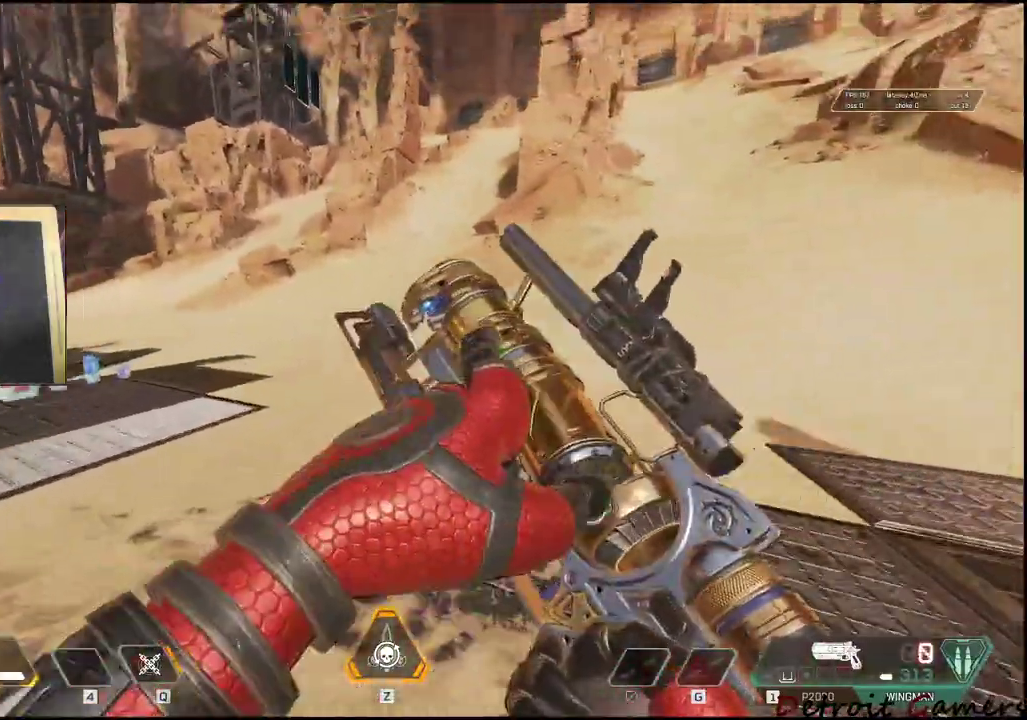
{"keys": ["shift"], "mouse": [], "events": [[267, "c", "down"], [350, "space", "down"], [450, "c", "up"], [450, "w", "up"], [500, "space", "up"]]}
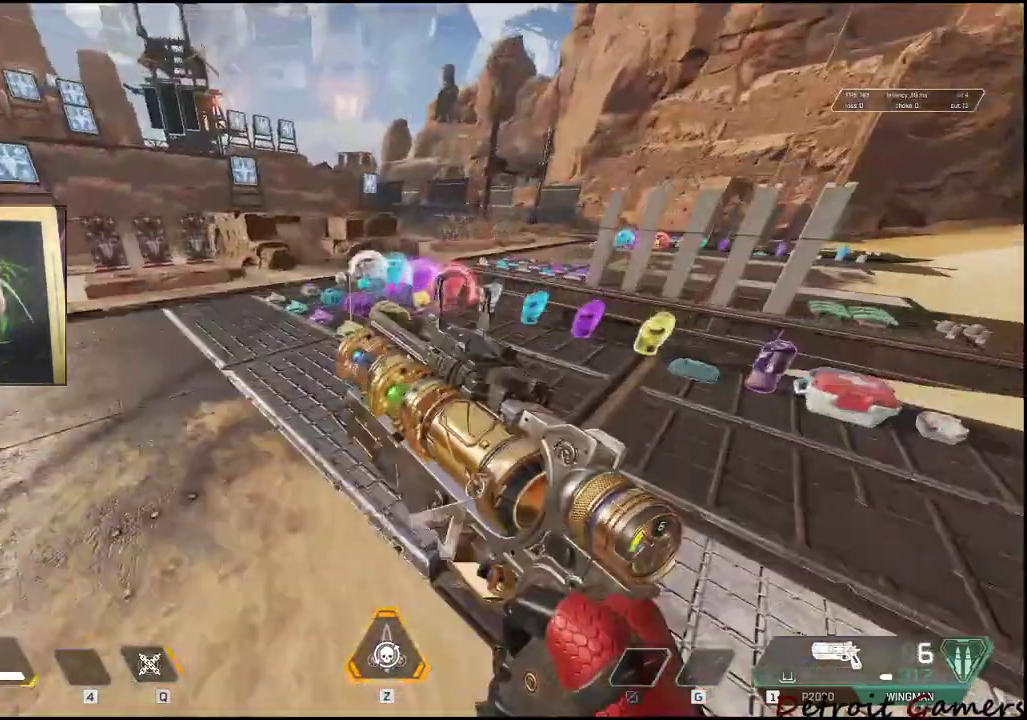
{"keys": ["d"], "mouse": ["right"], "events": [[33, "shift", "up"], [83, "d", "down"], [133, "mouse_right", "down"]]}
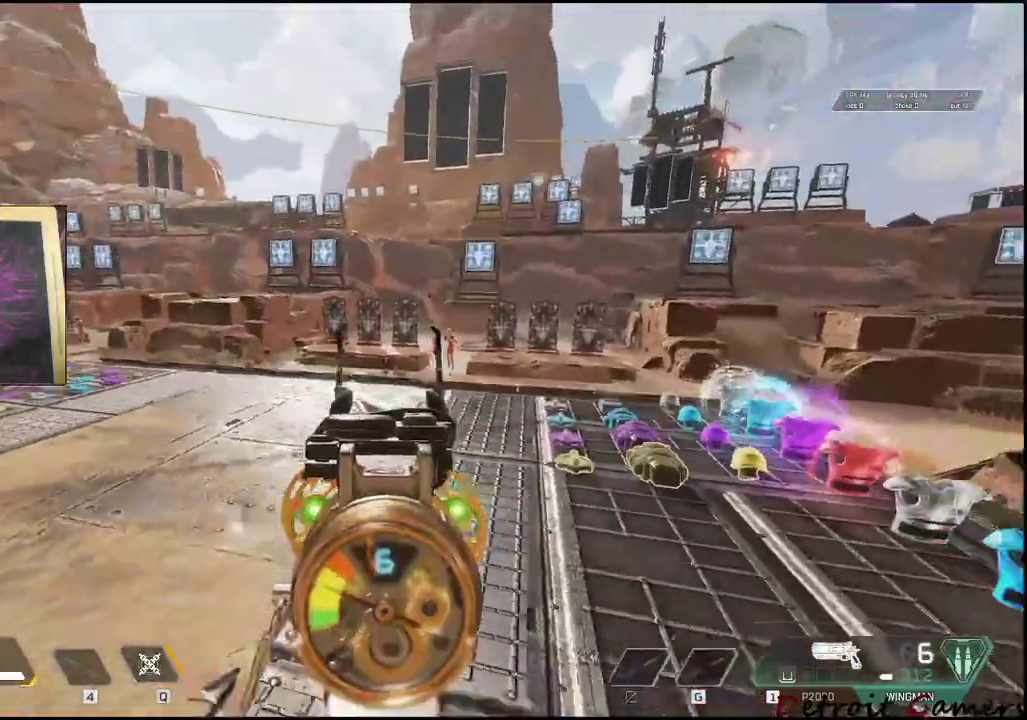
{"keys": ["a"], "mouse": ["right"], "events": [[100, "s", "down"], [367, "d", "up"], [383, "a", "down"], [383, "mouse_left", "down"], [433, "s", "up"], [483, "mouse_left", "up"]]}
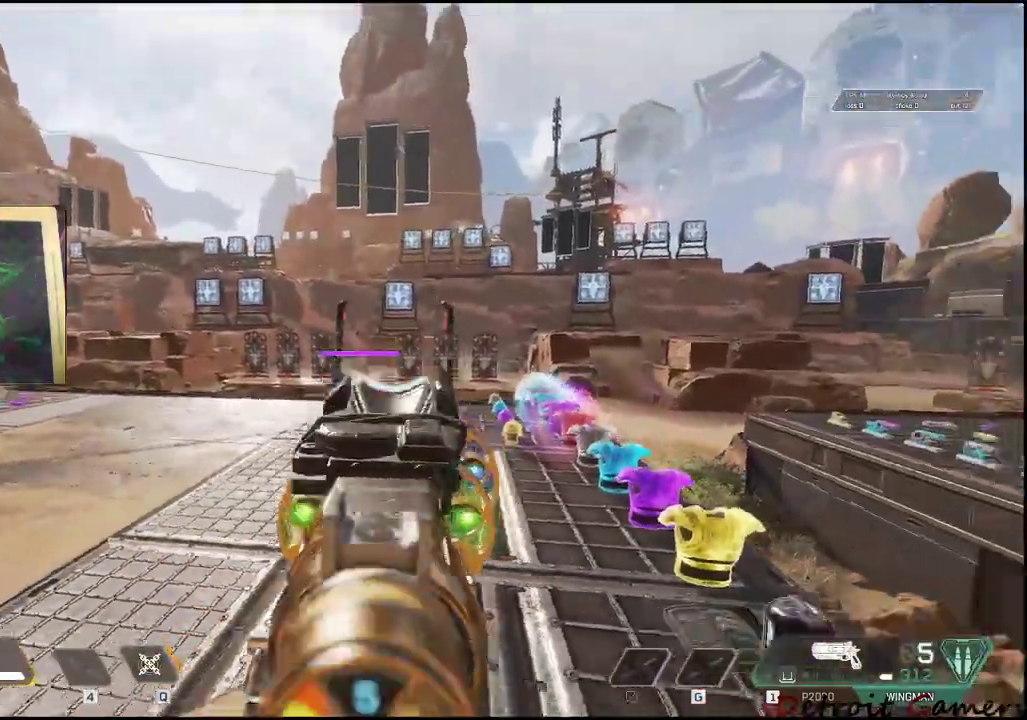
{"keys": ["a"], "mouse": ["right"], "events": []}
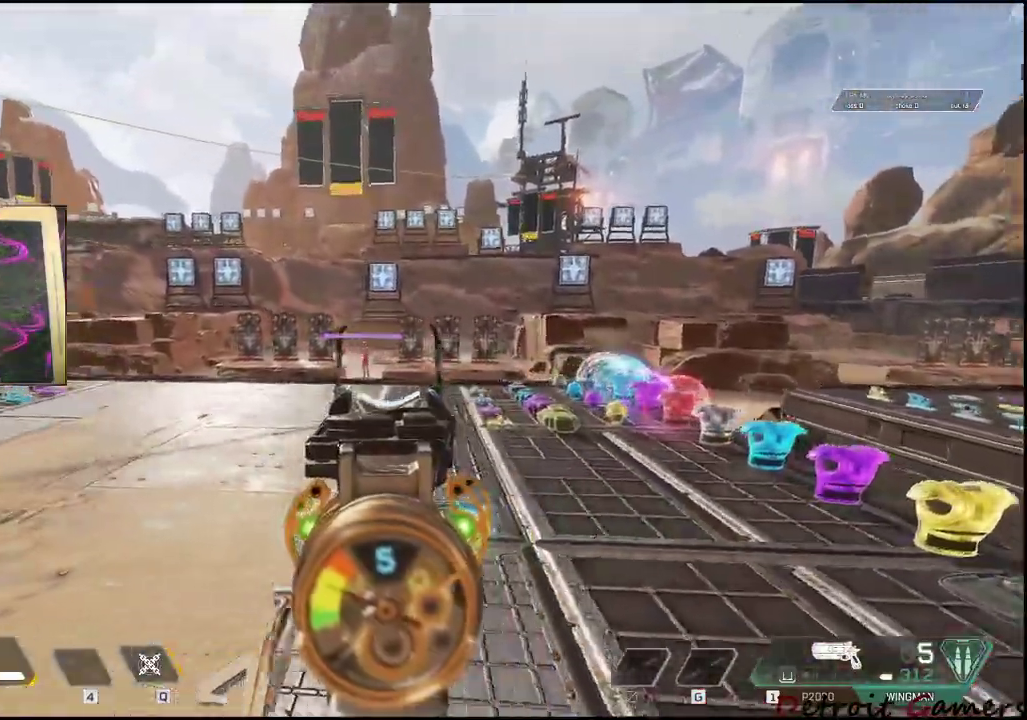
{"keys": ["a"], "mouse": ["right"], "events": [[233, "mouse_left", "down"], [317, "mouse_left", "up"]]}
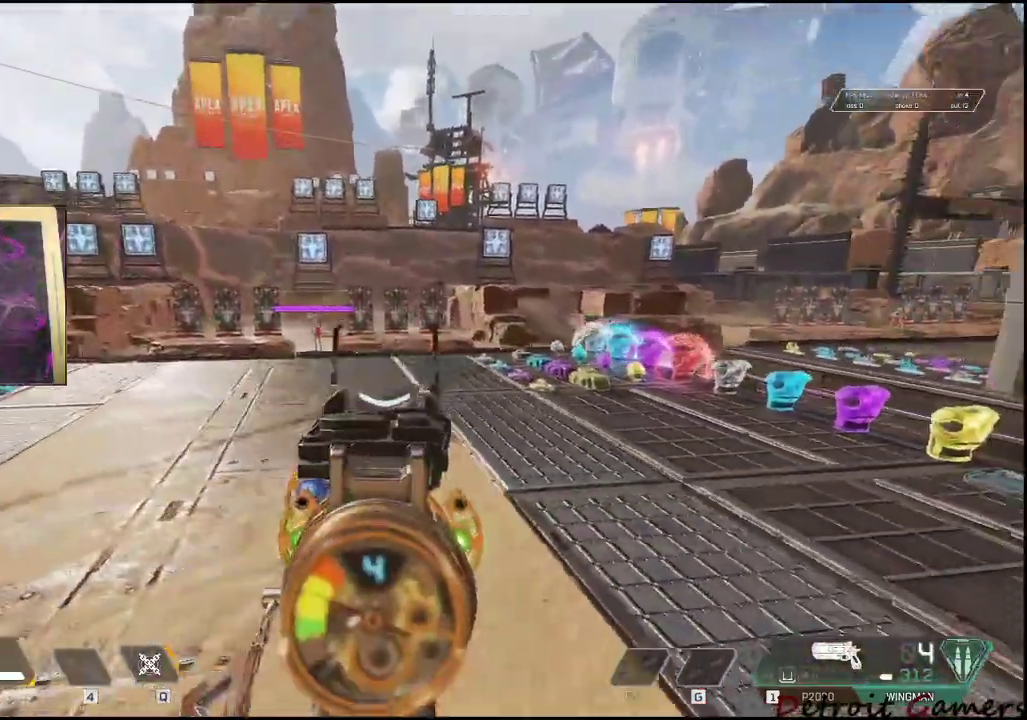
{"keys": ["a"], "mouse": ["right"], "events": []}
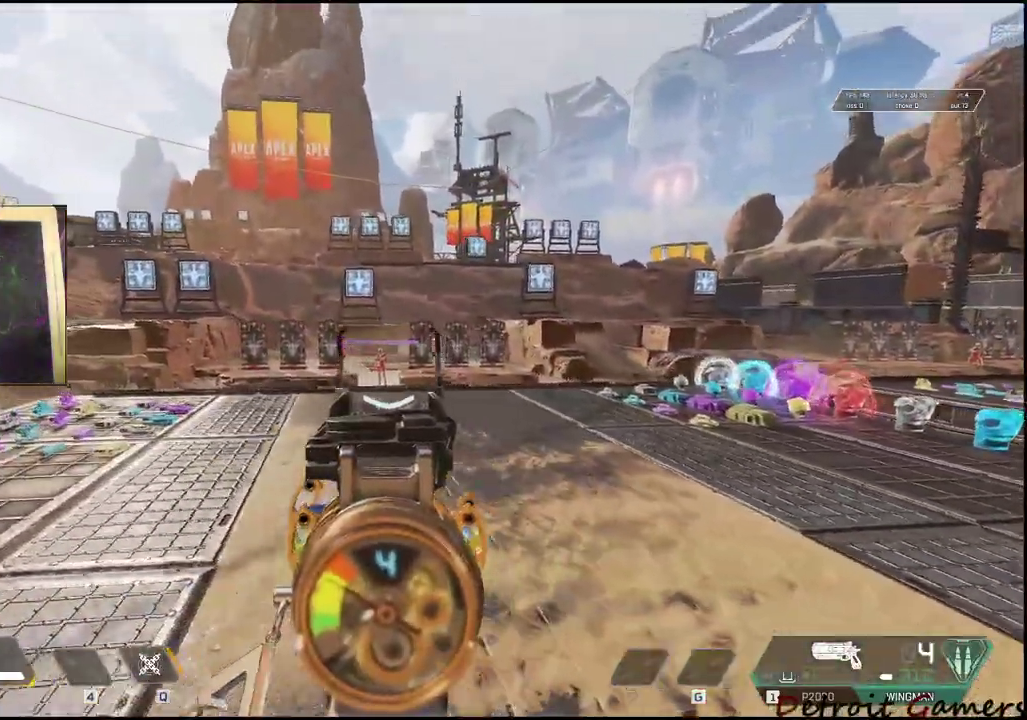
{"keys": ["d"], "mouse": ["right"], "events": [[67, "mouse_left", "down"], [167, "d", "down"], [167, "mouse_left", "up"], [267, "a", "up"]]}
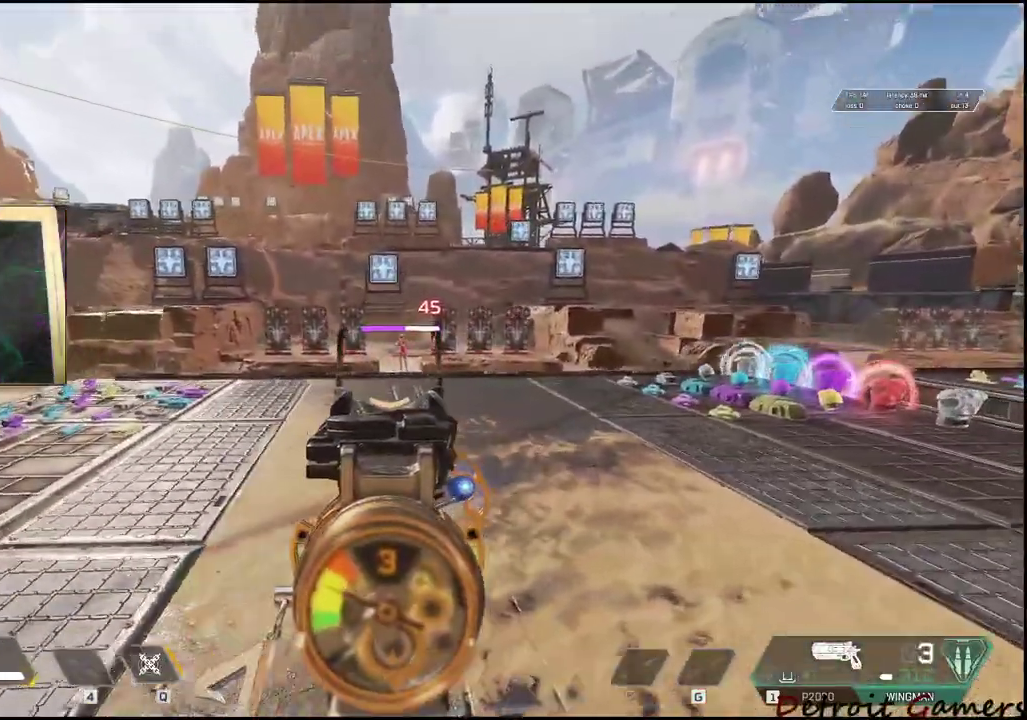
{"keys": ["d"], "mouse": ["right"], "events": [[317, "mouse_left", "down"], [467, "mouse_left", "up"]]}
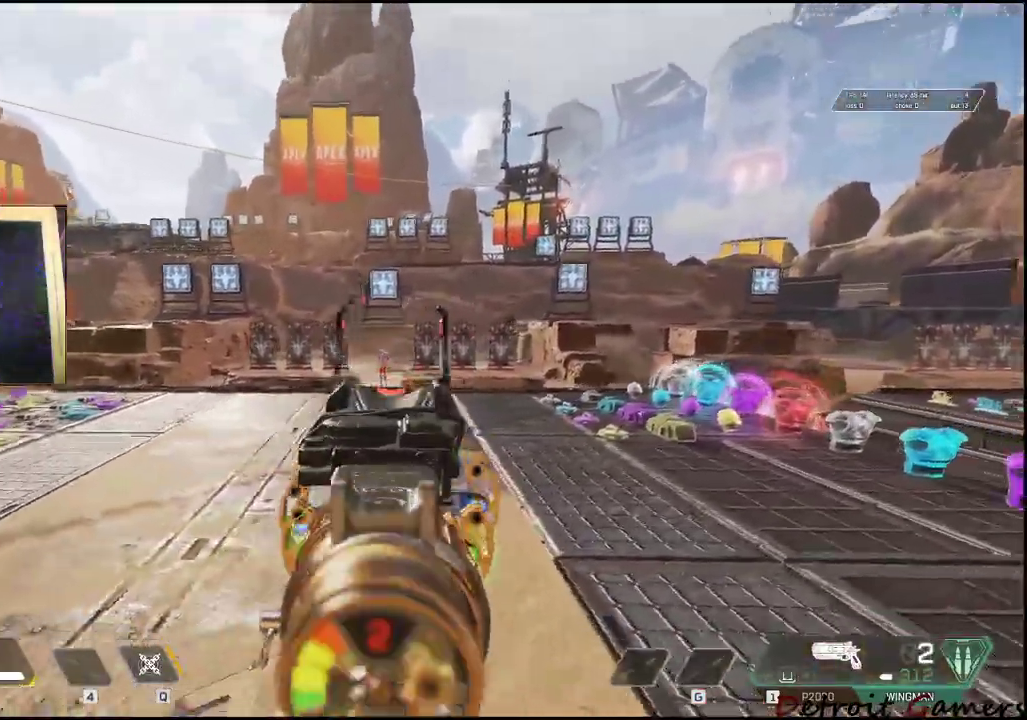
{"keys": ["d", "s"], "mouse": ["right"], "events": [[250, "s", "down"]]}
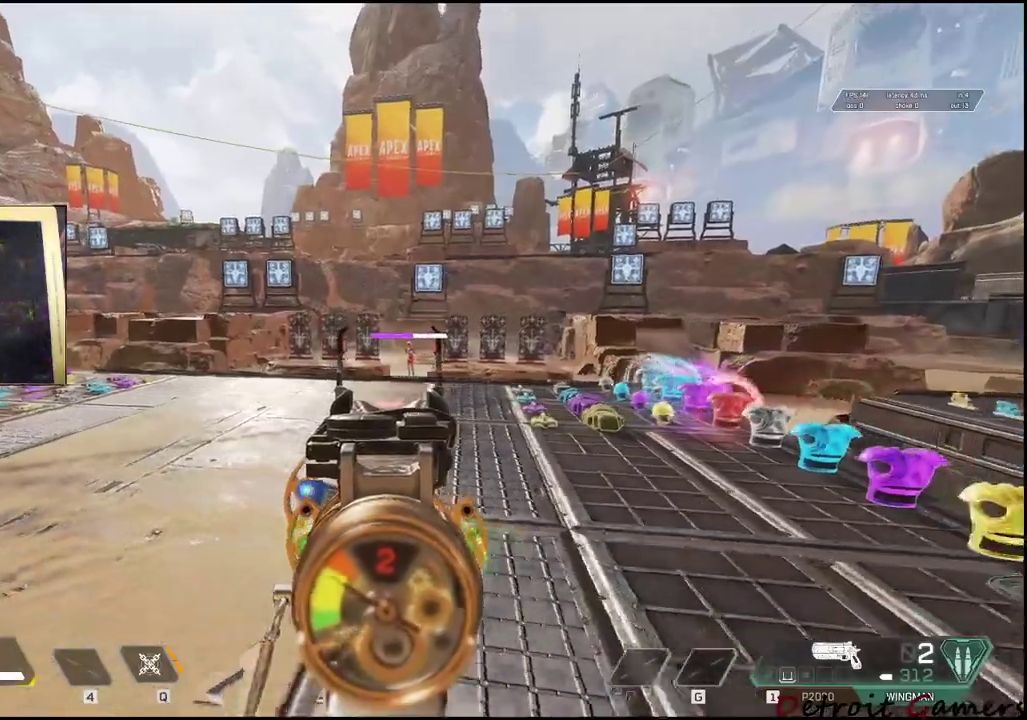
{"keys": ["a", "s"], "mouse": ["right"], "events": [[250, "mouse_left", "down"], [300, "a", "down"], [350, "mouse_left", "up"], [400, "d", "up"]]}
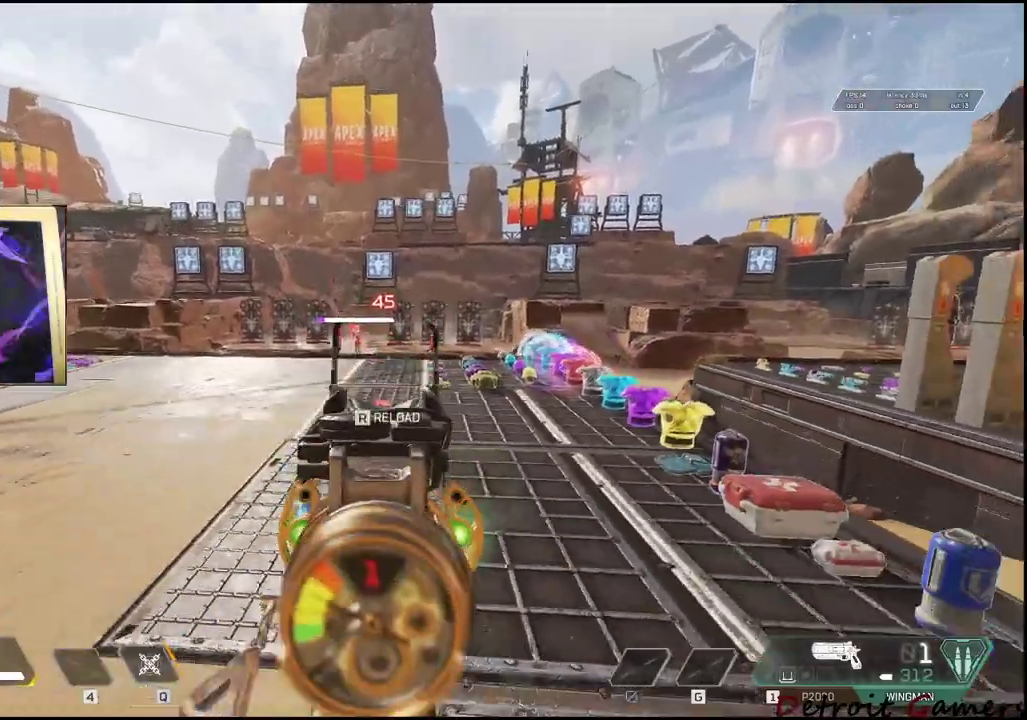
{"keys": ["a", "shift", "w"], "mouse": [], "events": [[33, "r", "down"], [33, "s", "up"], [83, "mouse_right", "up"], [183, "w", "down"], [217, "r", "up"], [367, "shift", "down"]]}
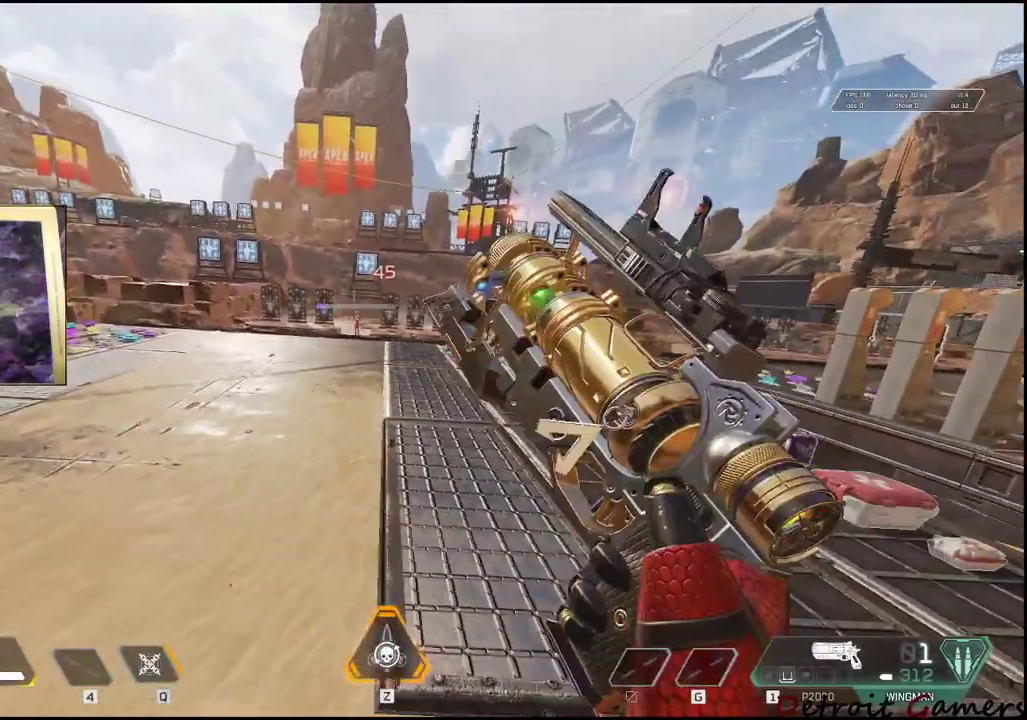
{"keys": ["a", "s", "shift"], "mouse": ["right"], "events": [[333, "w", "up"], [383, "mouse_right", "down"], [433, "s", "down"]]}
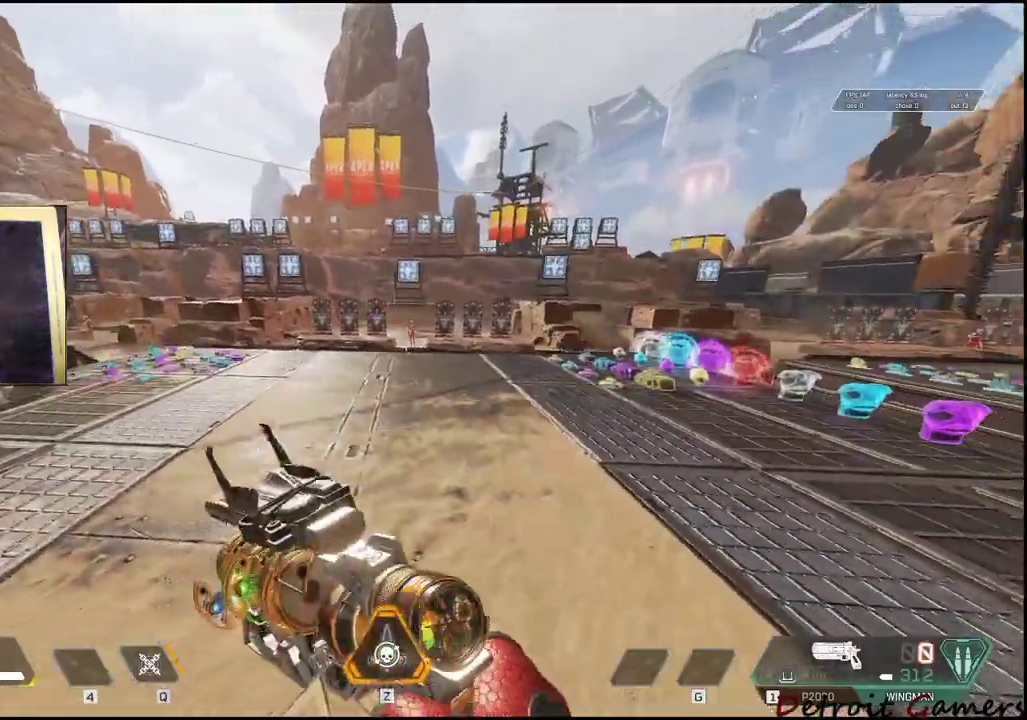
{"keys": ["a", "s"], "mouse": ["right"], "events": [[17, "mouse_right", "up"], [67, "shift", "up"], [150, "a", "up"], [267, "a", "down"], [333, "mouse_right", "down"]]}
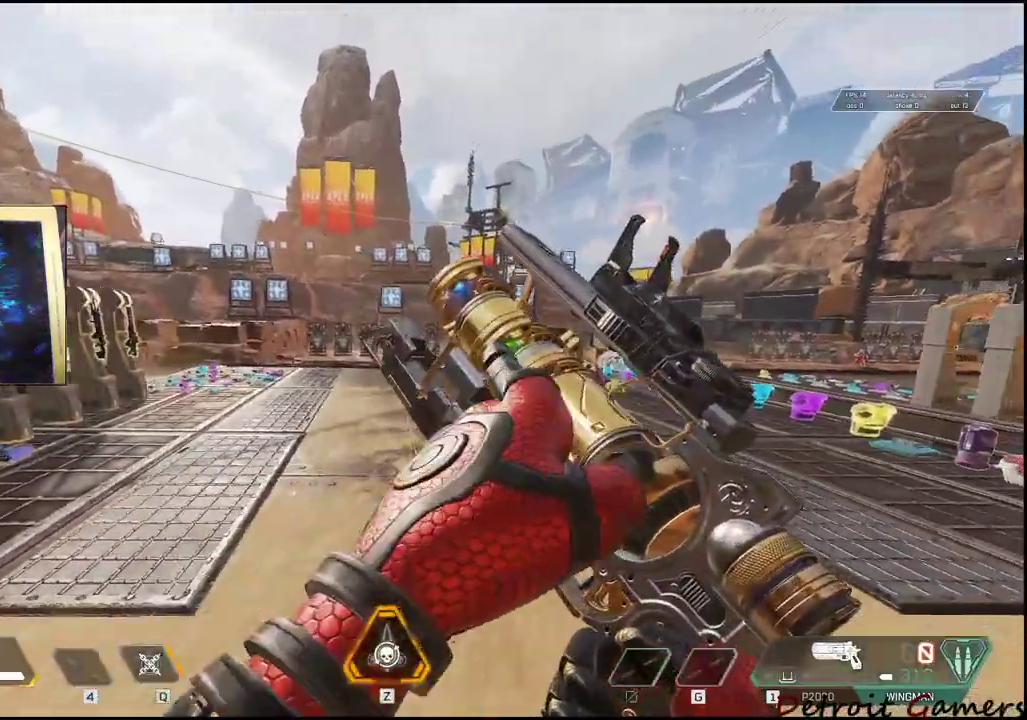
{"keys": ["a"], "mouse": ["right"], "events": [[450, "s", "up"]]}
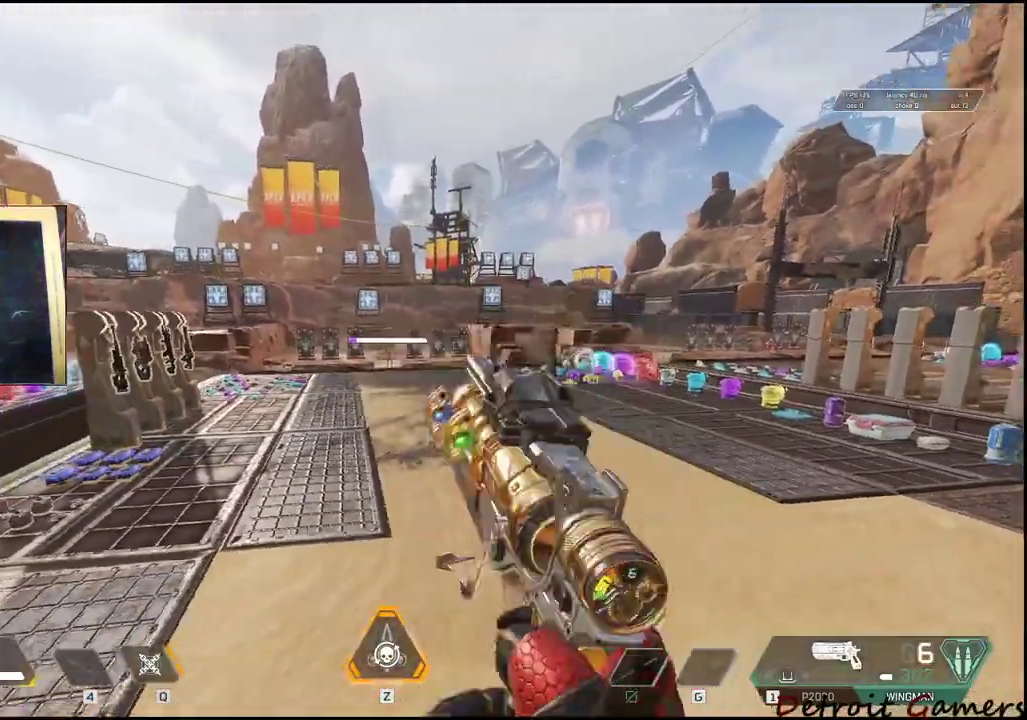
{"keys": ["a"], "mouse": ["right"], "events": []}
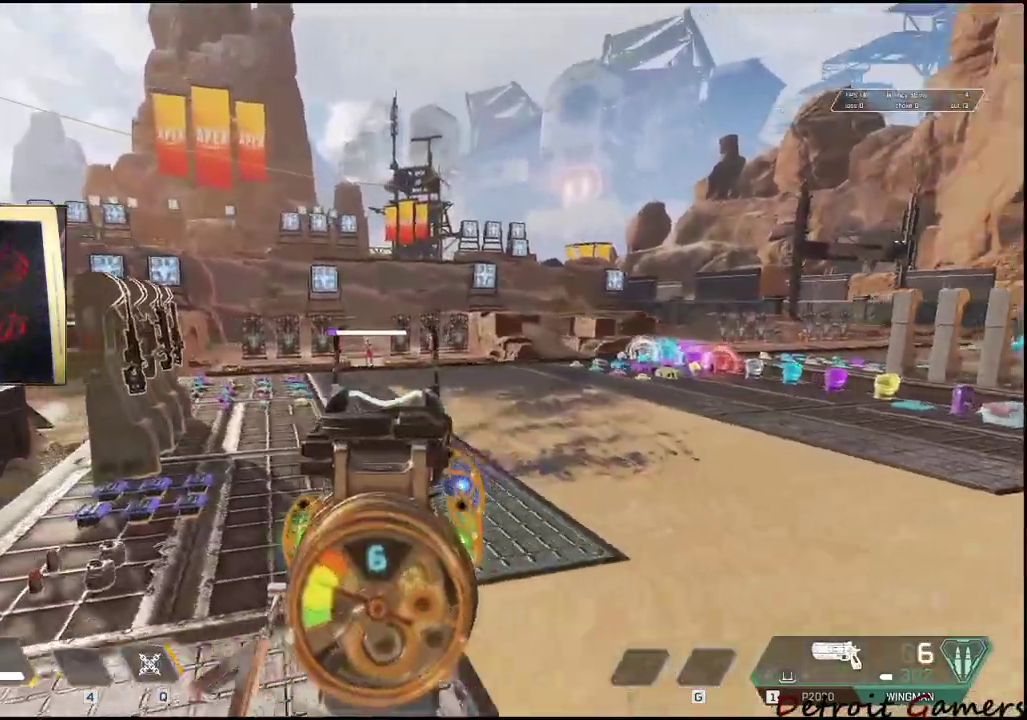
{"keys": ["d"], "mouse": ["right"], "events": [[250, "mouse_left", "down"], [400, "mouse_left", "up"], [450, "a", "up"], [450, "d", "down"]]}
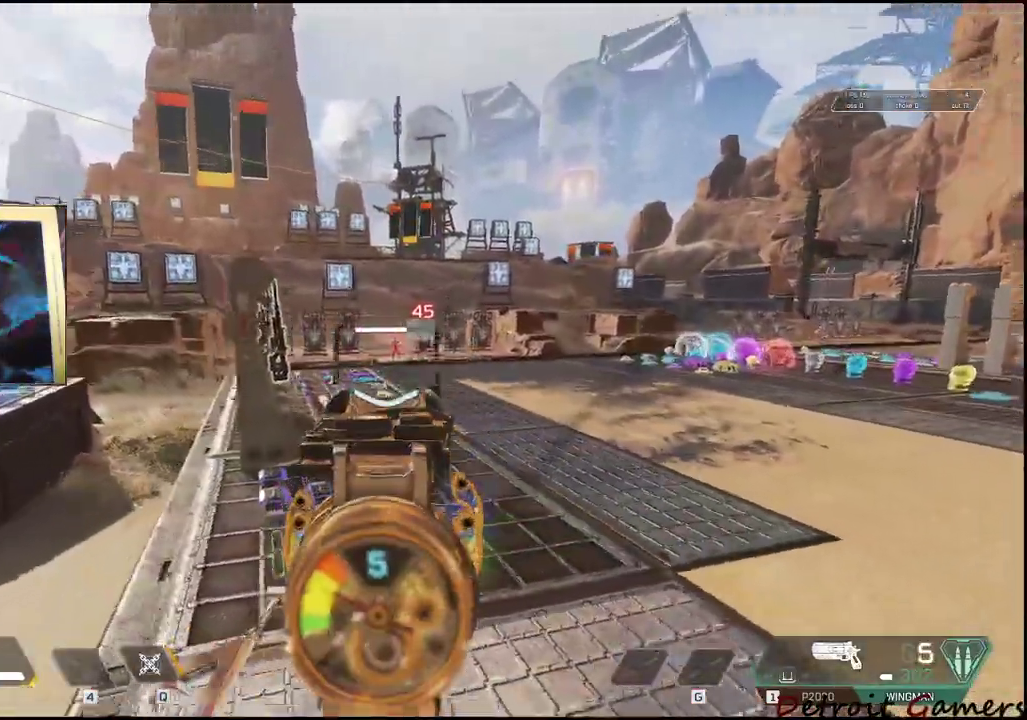
{"keys": ["d"], "mouse": ["right"], "events": []}
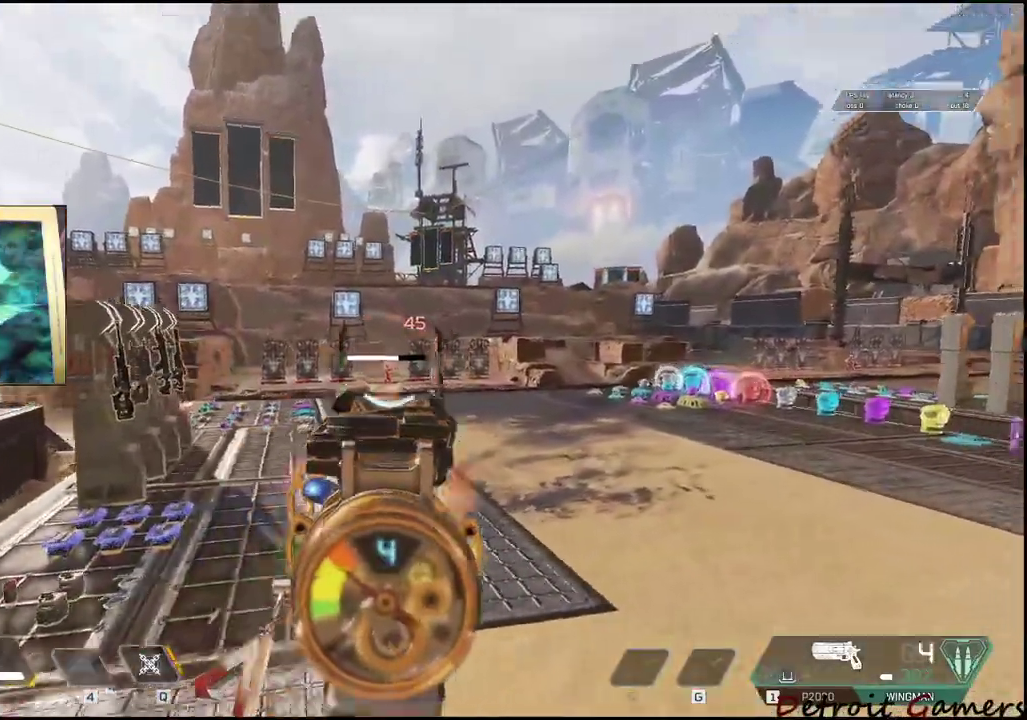
{"keys": ["d"], "mouse": ["right"], "events": [[50, "mouse_left", "down"], [150, "mouse_left", "up"]]}
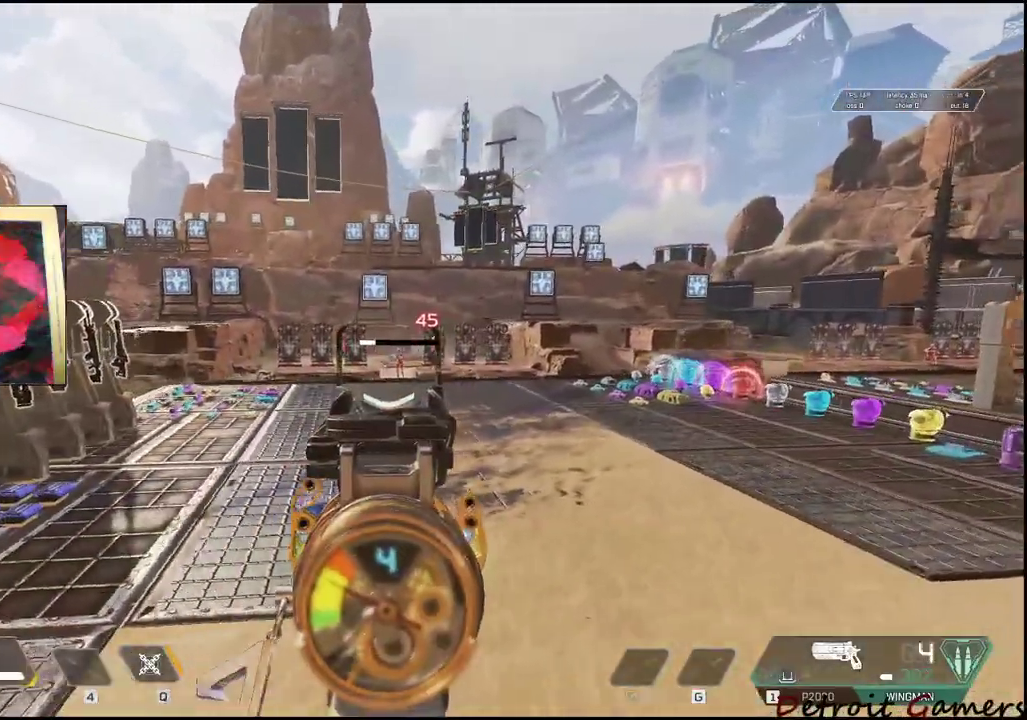
{"keys": ["d"], "mouse": ["right"], "events": [[300, "mouse_left", "down"], [450, "mouse_left", "up"]]}
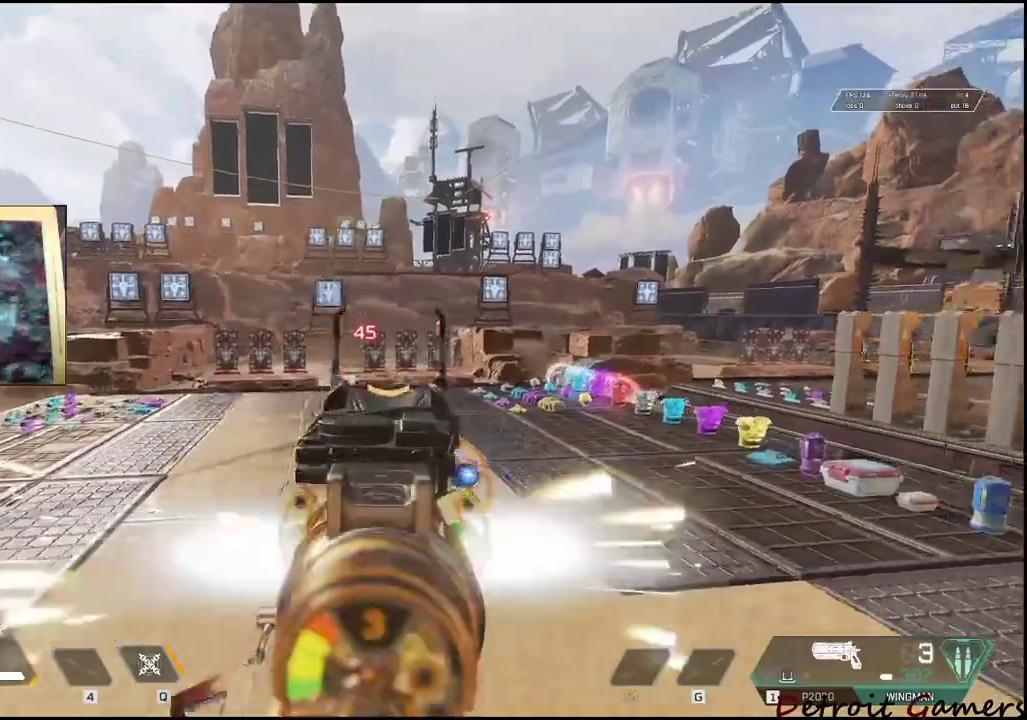
{"keys": ["a"], "mouse": ["right"], "events": [[183, "w", "down"], [317, "a", "down"], [350, "d", "up"], [400, "w", "up"]]}
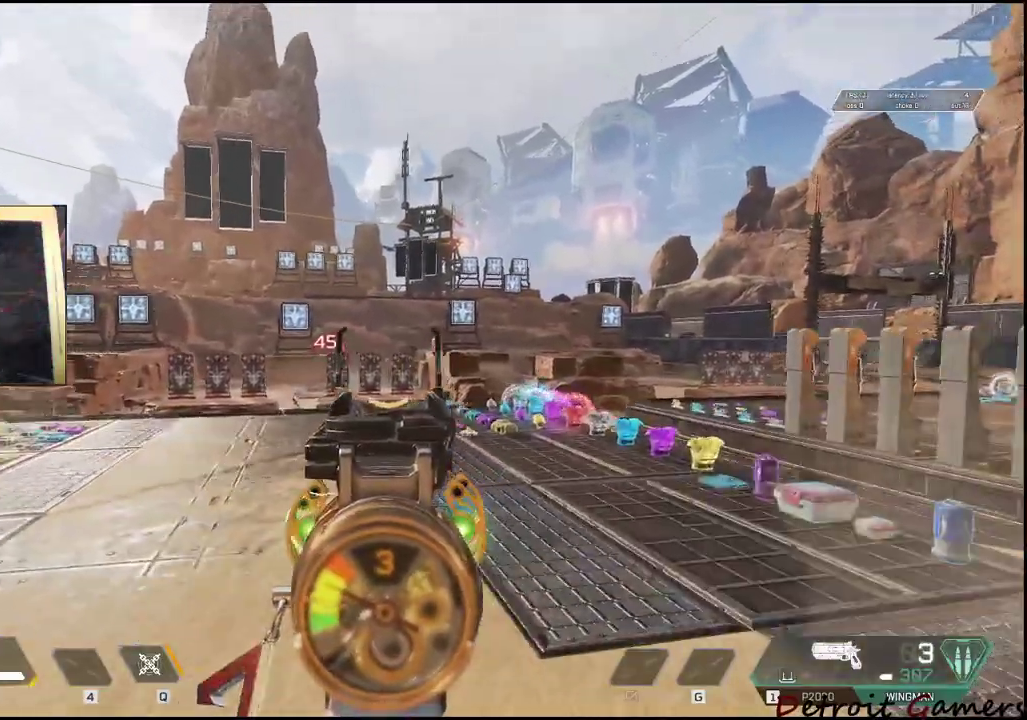
{"keys": ["a"], "mouse": ["left", "right"], "events": [[433, "mouse_left", "down"]]}
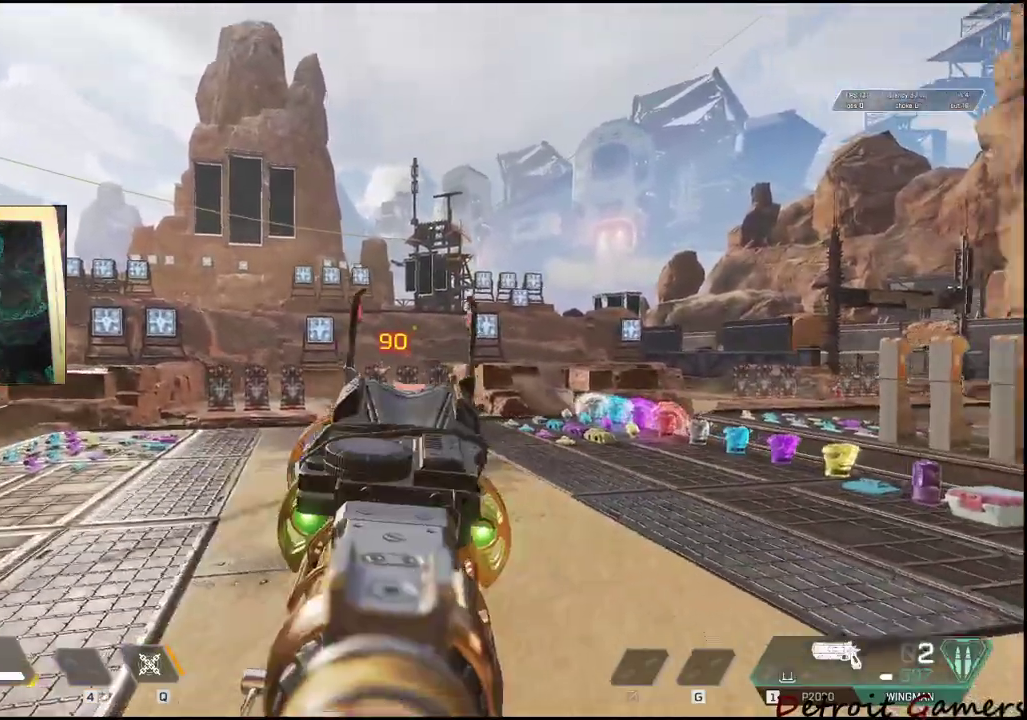
{"keys": ["a"], "mouse": ["right"], "events": [[17, "mouse_left", "up"], [167, "d", "down"], [217, "a", "up"], [300, "w", "down"], [350, "a", "down"], [350, "d", "up"], [417, "mouse_left", "down"], [417, "w", "up"], [500, "mouse_left", "up"]]}
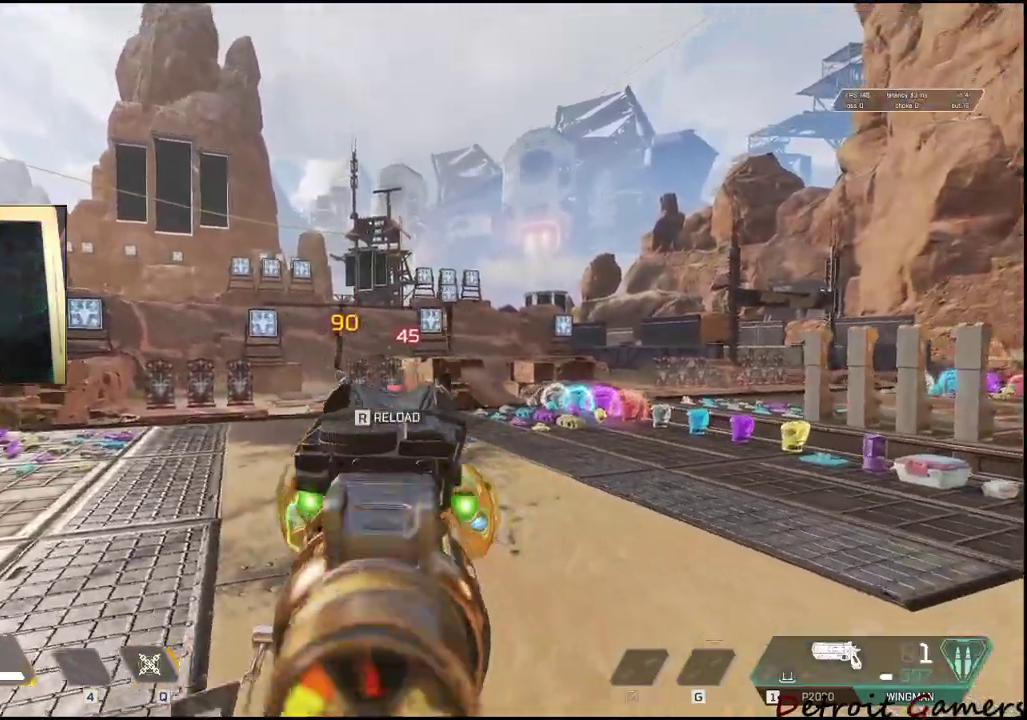
{"keys": ["a", "r", "w"], "mouse": ["right"], "events": [[33, "d", "down"], [83, "a", "up"], [117, "a", "down"], [183, "d", "up"], [317, "mouse_left", "down"], [367, "w", "down"], [467, "mouse_left", "up"], [467, "r", "down"]]}